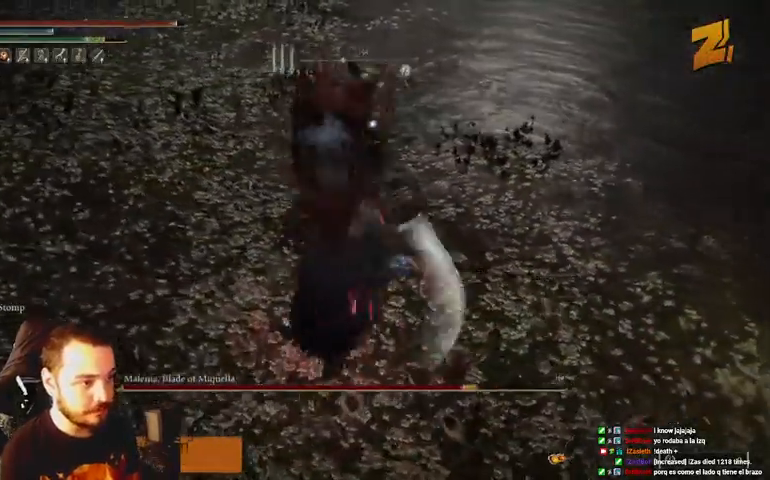
Gameplay with a controller (Xbox layout); each line is a JSON object with the inputs held at the frame after it (dt_ms = milliseconds from this image to that frame). "events" lists button and stick changes between this image and that frame as [ms after this image, input, new state], when the widget could be followed in between.
{"dt_ms": 500, "buttons": ["R1"], "left_stick": "up-left", "right_stick": "center", "events": [[67, "R1", "up"], [133, "R1", "down"], [267, "R1", "up"], [333, "R1", "down"], [433, "R1", "up"], [500, "R1", "down"]]}
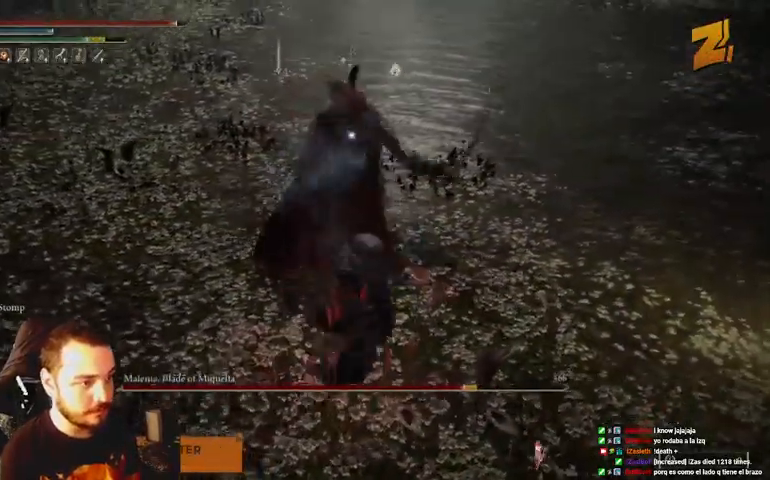
{"dt_ms": 500, "buttons": [], "left_stick": "up-left", "right_stick": "center", "events": [[100, "R1", "up"], [167, "R1", "down"], [300, "R1", "up"], [367, "R1", "down"], [500, "R1", "up"]]}
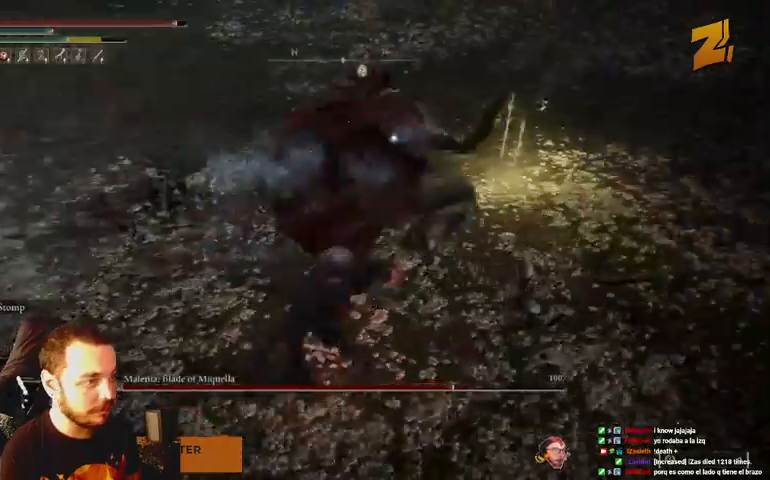
{"dt_ms": 500, "buttons": [], "left_stick": "down-left", "right_stick": "center", "events": [[400, "left_stick", "down-left"]]}
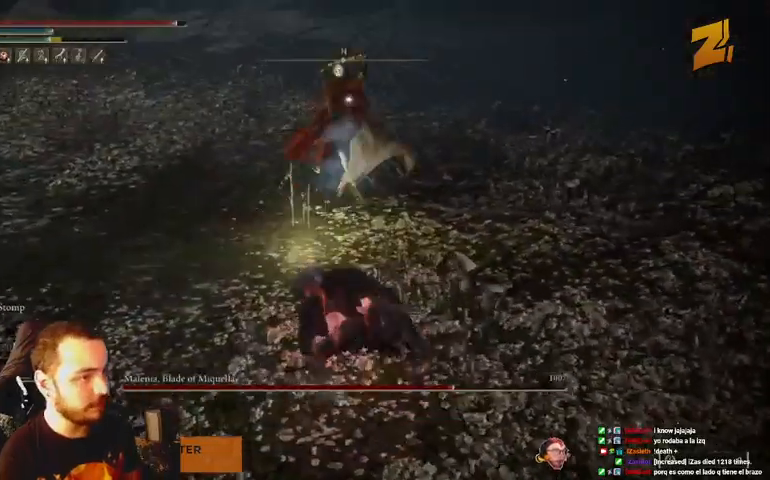
{"dt_ms": 500, "buttons": [], "left_stick": "down", "right_stick": "center", "events": [[333, "left_stick", "down"]]}
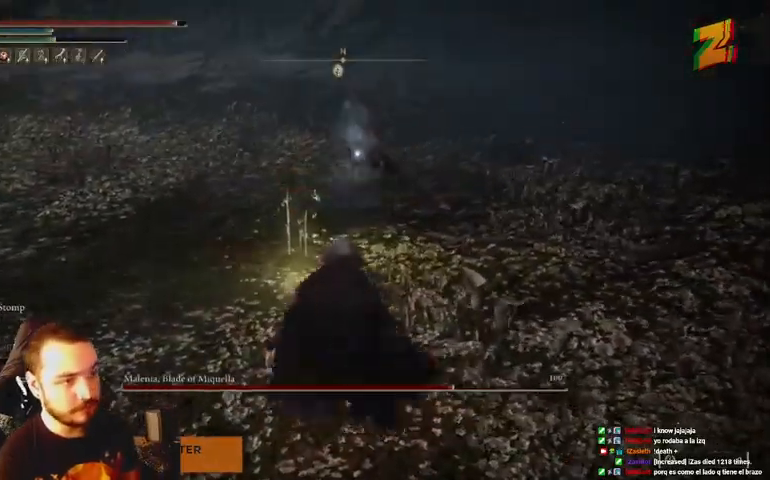
{"dt_ms": 500, "buttons": [], "left_stick": "down", "right_stick": "center"}
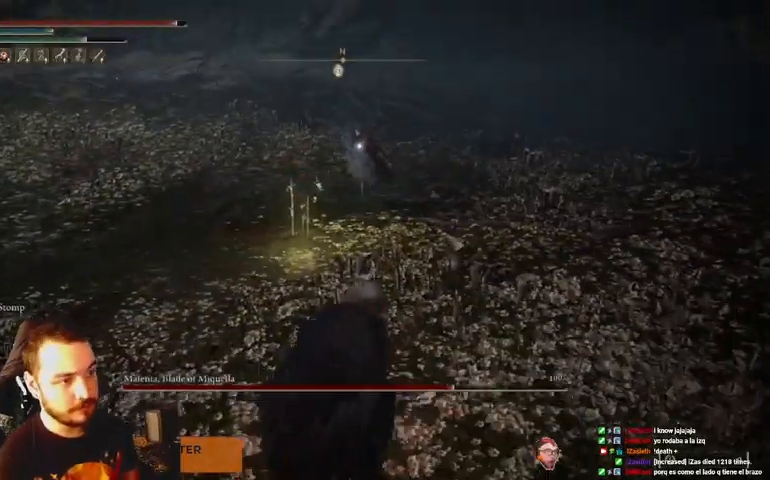
{"dt_ms": 500, "buttons": [], "left_stick": "down", "right_stick": "center", "events": []}
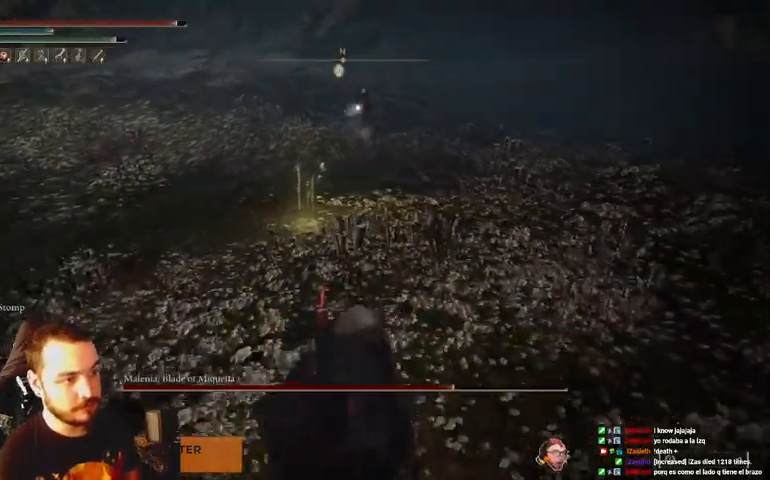
{"dt_ms": 500, "buttons": [], "left_stick": "down", "right_stick": "center", "events": []}
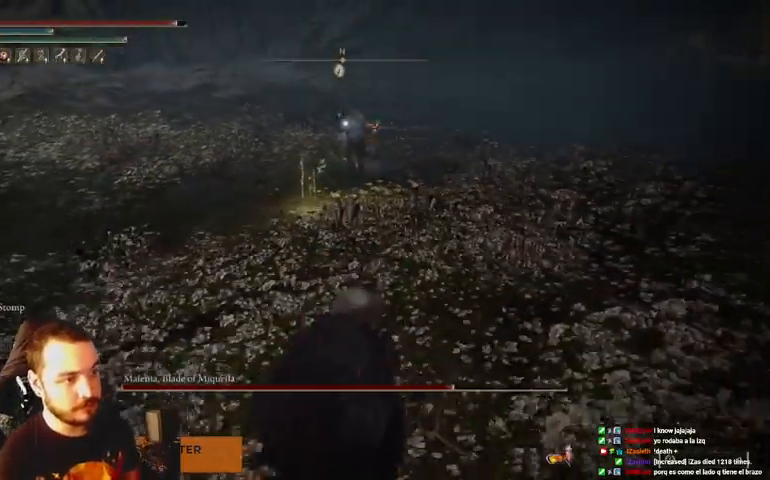
{"dt_ms": 500, "buttons": [], "left_stick": "down", "right_stick": "center", "events": []}
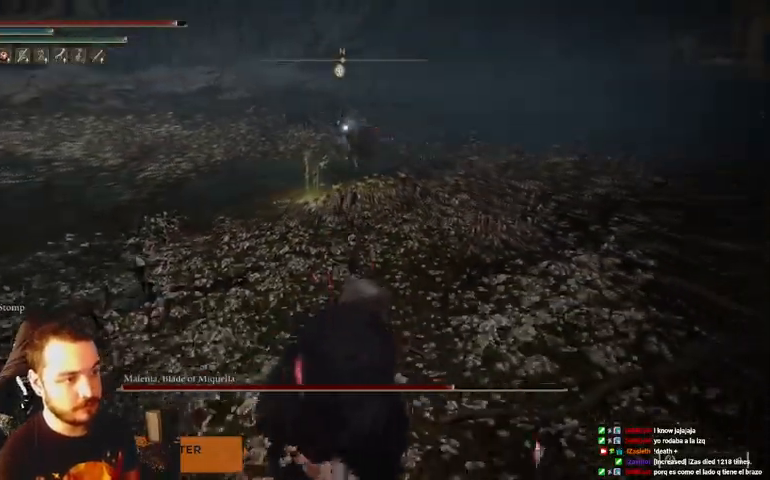
{"dt_ms": 500, "buttons": [], "left_stick": "left", "right_stick": "center", "events": [[67, "left_stick", "down-left"], [433, "left_stick", "left"]]}
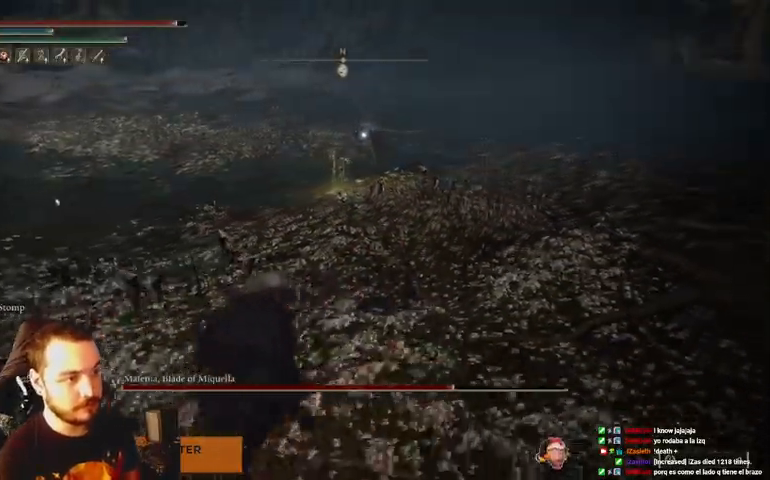
{"dt_ms": 500, "buttons": [], "left_stick": "up-left", "right_stick": "center", "events": [[133, "left_stick", "up-left"], [333, "B", "down"], [433, "B", "up"]]}
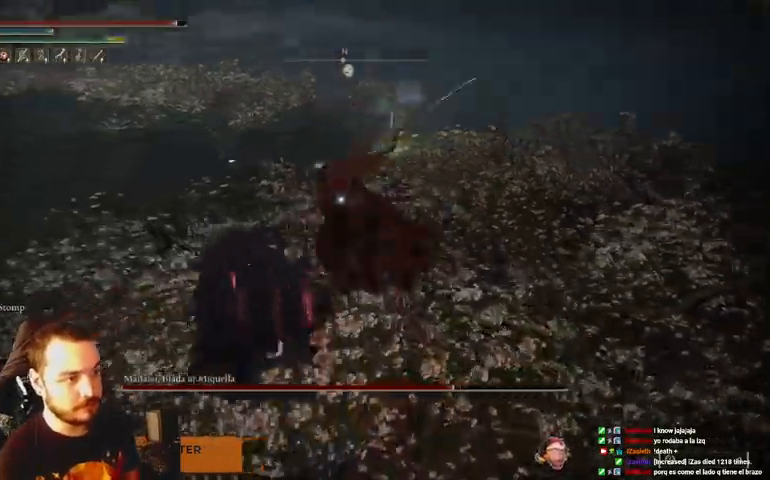
{"dt_ms": 500, "buttons": ["B"], "left_stick": "up", "right_stick": "center", "events": [[433, "left_stick", "up"], [500, "B", "down"]]}
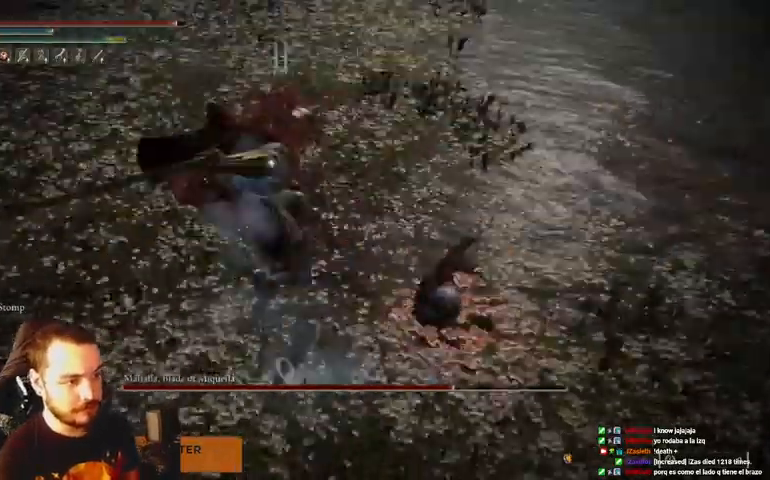
{"dt_ms": 500, "buttons": [], "left_stick": "up-right", "right_stick": "center", "events": [[67, "B", "up"], [133, "left_stick", "up-right"]]}
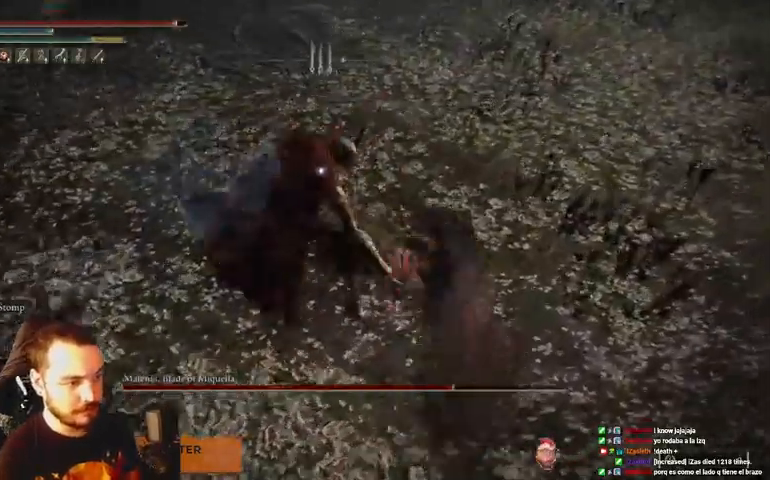
{"dt_ms": 500, "buttons": [], "left_stick": "up", "right_stick": "center", "events": [[33, "left_stick", "up"]]}
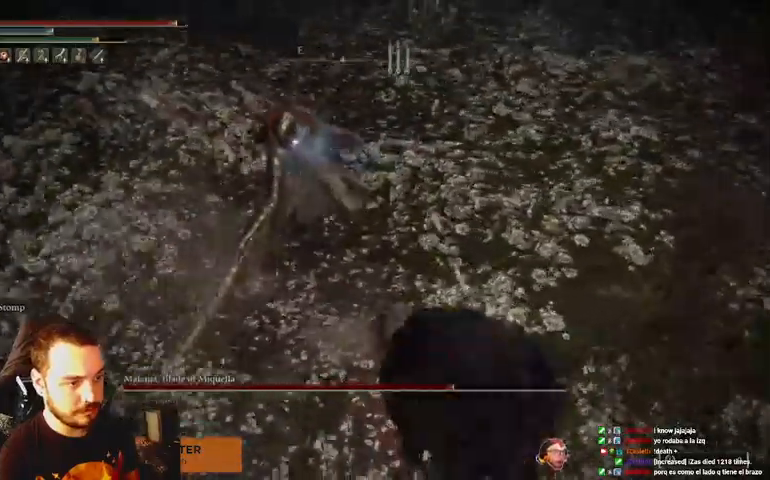
{"dt_ms": 500, "buttons": ["R1"], "left_stick": "up", "right_stick": "center", "events": [[200, "R1", "down"], [267, "R1", "up"], [333, "R1", "down"], [433, "R1", "up"], [500, "R1", "down"]]}
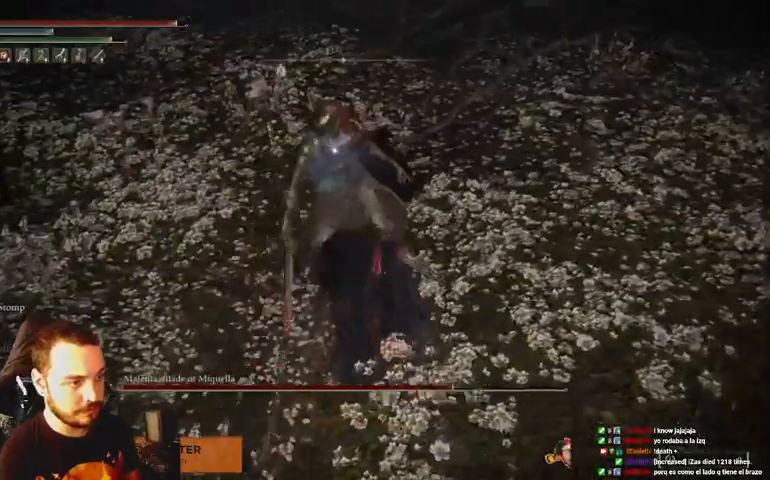
{"dt_ms": 500, "buttons": ["R1"], "left_stick": "up", "right_stick": "center", "events": [[100, "R1", "up"], [167, "R1", "down"], [300, "R1", "up"], [367, "R1", "down"], [433, "R1", "up"], [500, "R1", "down"]]}
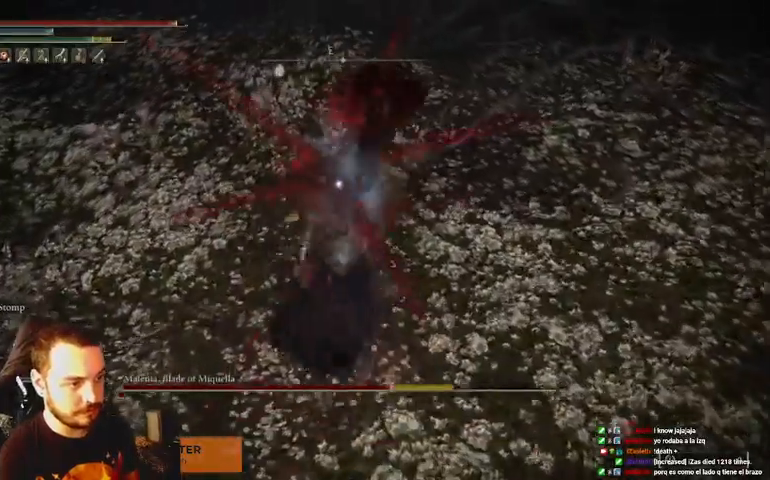
{"dt_ms": 1000, "buttons": [], "left_stick": "down", "right_stick": "center"}
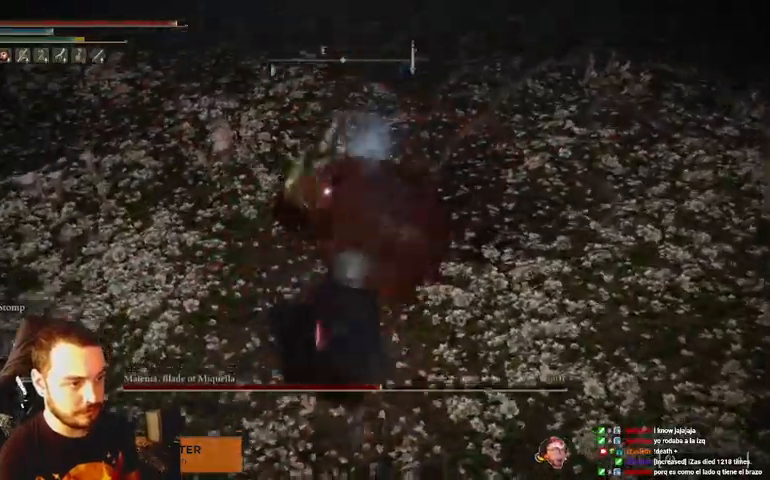
{"dt_ms": 500, "buttons": [], "left_stick": "down", "right_stick": "center", "events": [[100, "B", "down"], [167, "B", "up"]]}
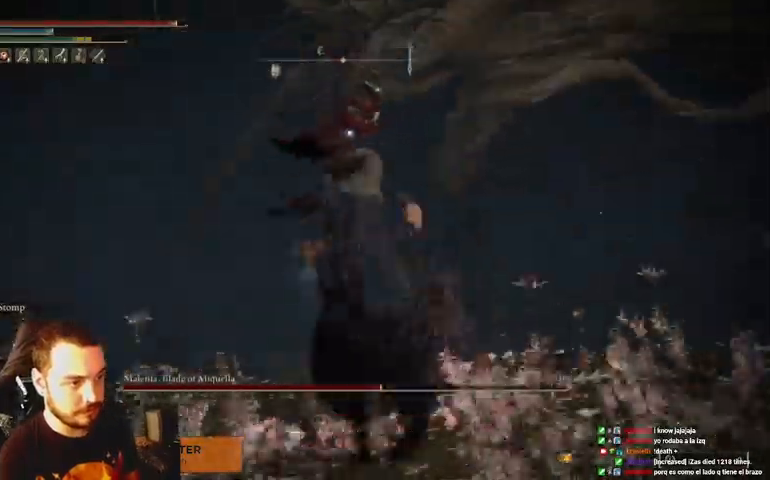
{"dt_ms": 500, "buttons": ["B"], "left_stick": "down", "right_stick": "center", "events": [[233, "B", "down"]]}
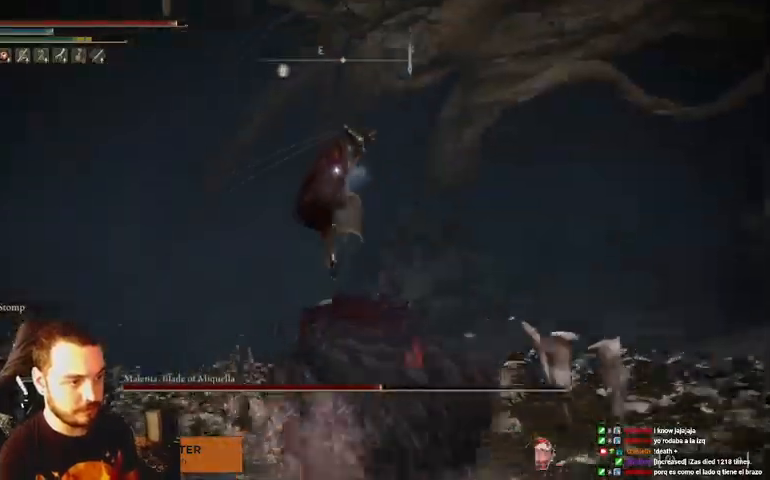
{"dt_ms": 500, "buttons": ["B"], "left_stick": "down", "right_stick": "center", "events": []}
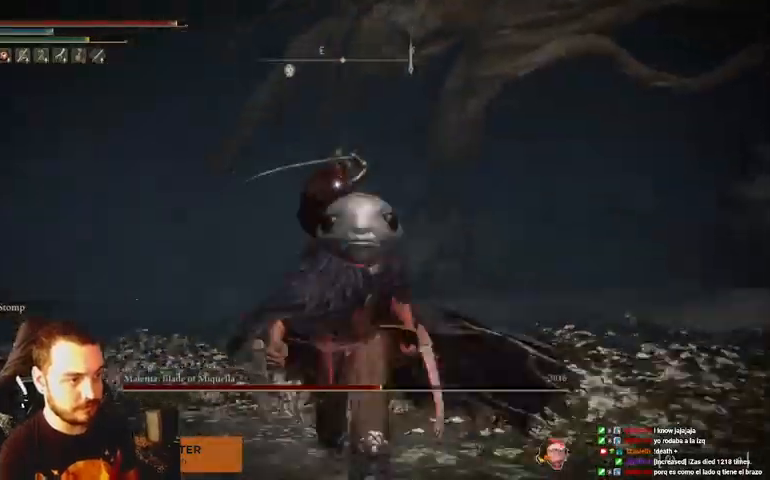
{"dt_ms": 500, "buttons": ["B"], "left_stick": "down", "right_stick": "center", "events": []}
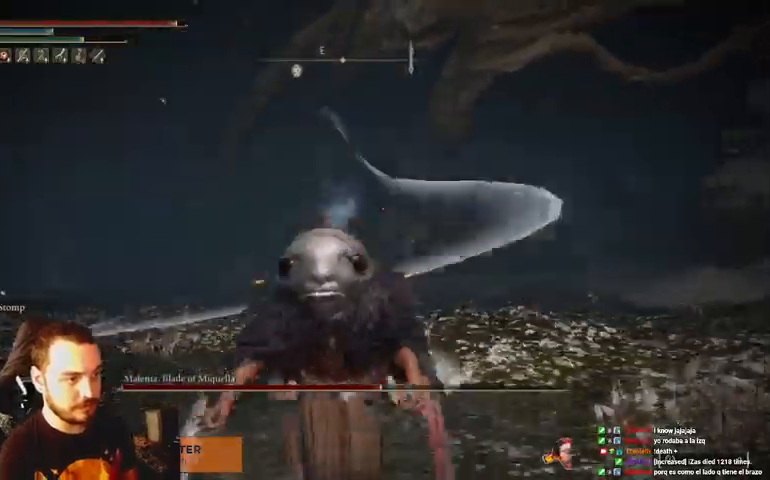
{"dt_ms": 500, "buttons": ["B"], "left_stick": "down", "right_stick": "center", "events": []}
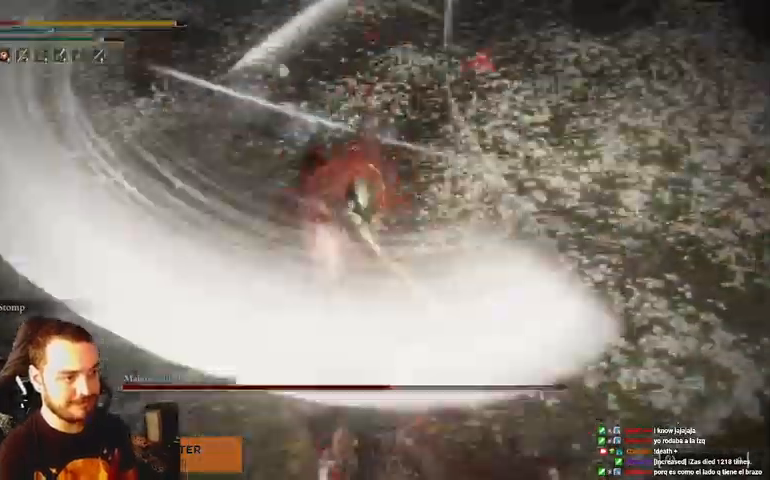
{"dt_ms": 500, "buttons": [], "left_stick": "down", "right_stick": "center", "events": [[133, "B", "up"], [200, "B", "down"], [233, "B", "up"], [333, "B", "down"], [367, "B", "up"]]}
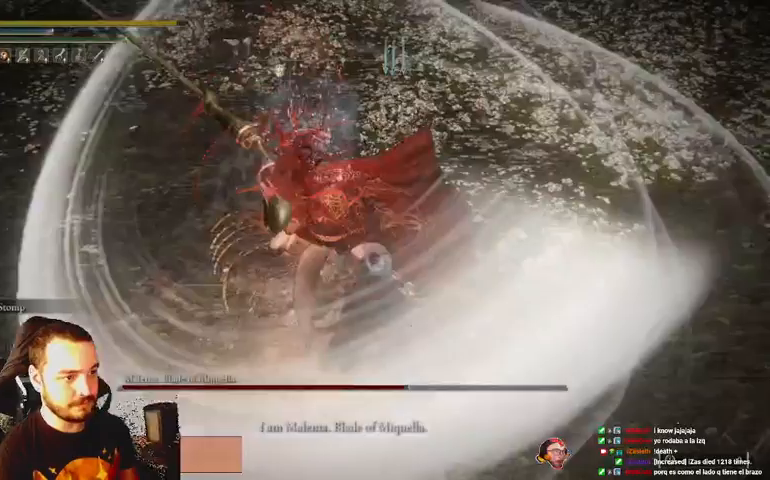
{"dt_ms": 500, "buttons": [], "left_stick": "center", "right_stick": "center", "events": [[200, "left_stick", "center"]]}